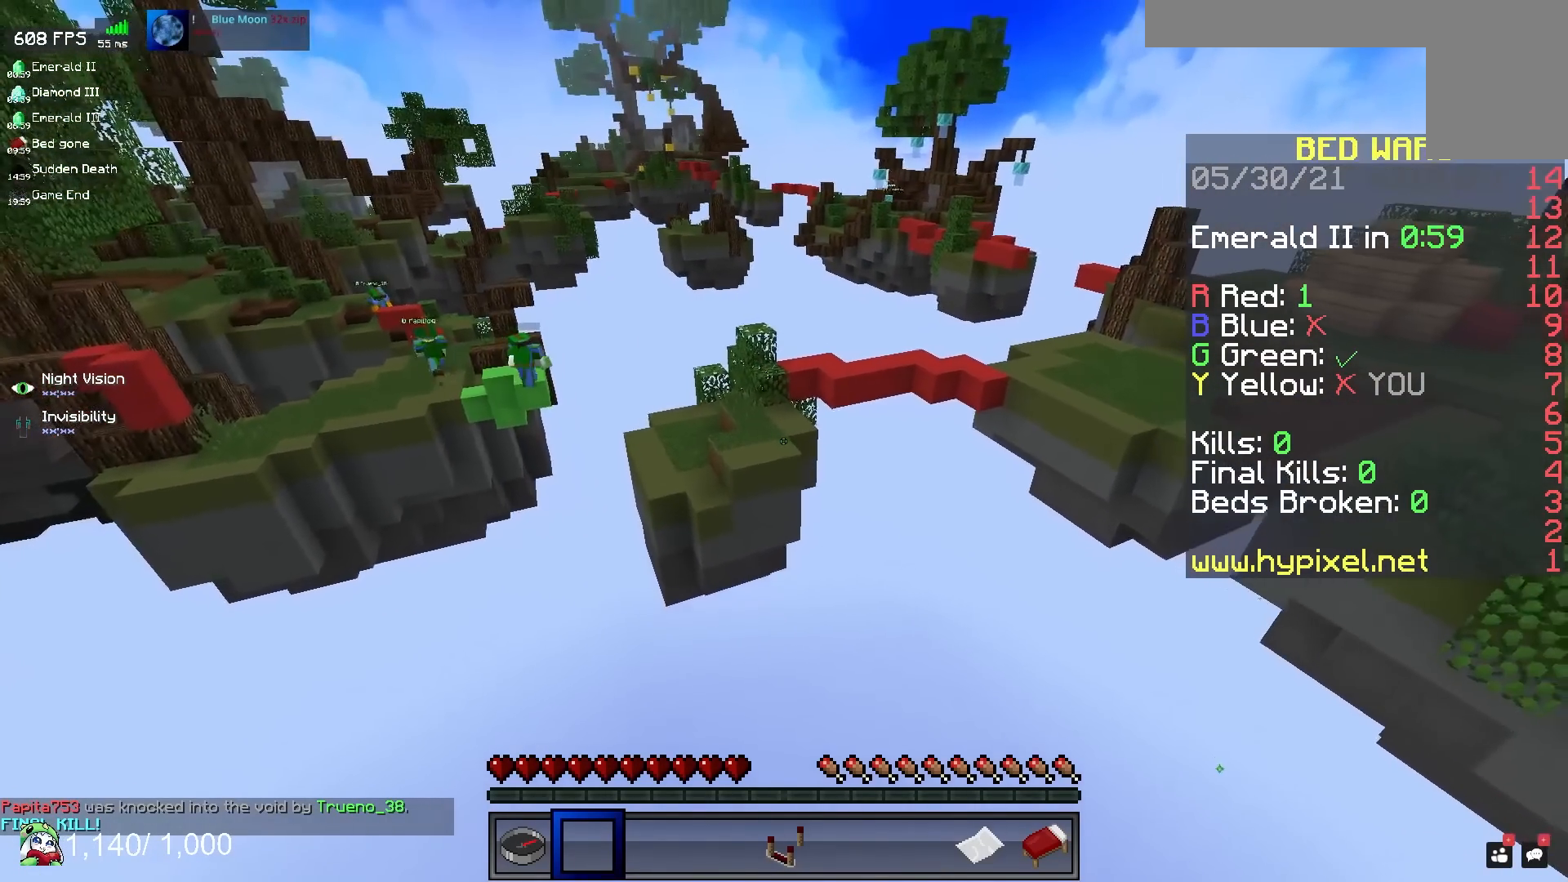
Gameplay with keyboard and mouse; each line is a JSON object with the keys and mouse buttons held at the frame after it. "events" lists presses ("down") and releases ("up") of "a", "d", "s", "space", "w", "mouse_left" and "mouse_right" between this image and that frame as [ms after this image, input, new state], when the widget could be followed in between. "mouse_left", "mouse_right" = the "left", "right" buttons of the "mouse" list. No other keys are recorded. Fast repeated clicks can show as one long hold. Mouse movement is not recorded.
{"keys": [], "mouse": [], "events": []}
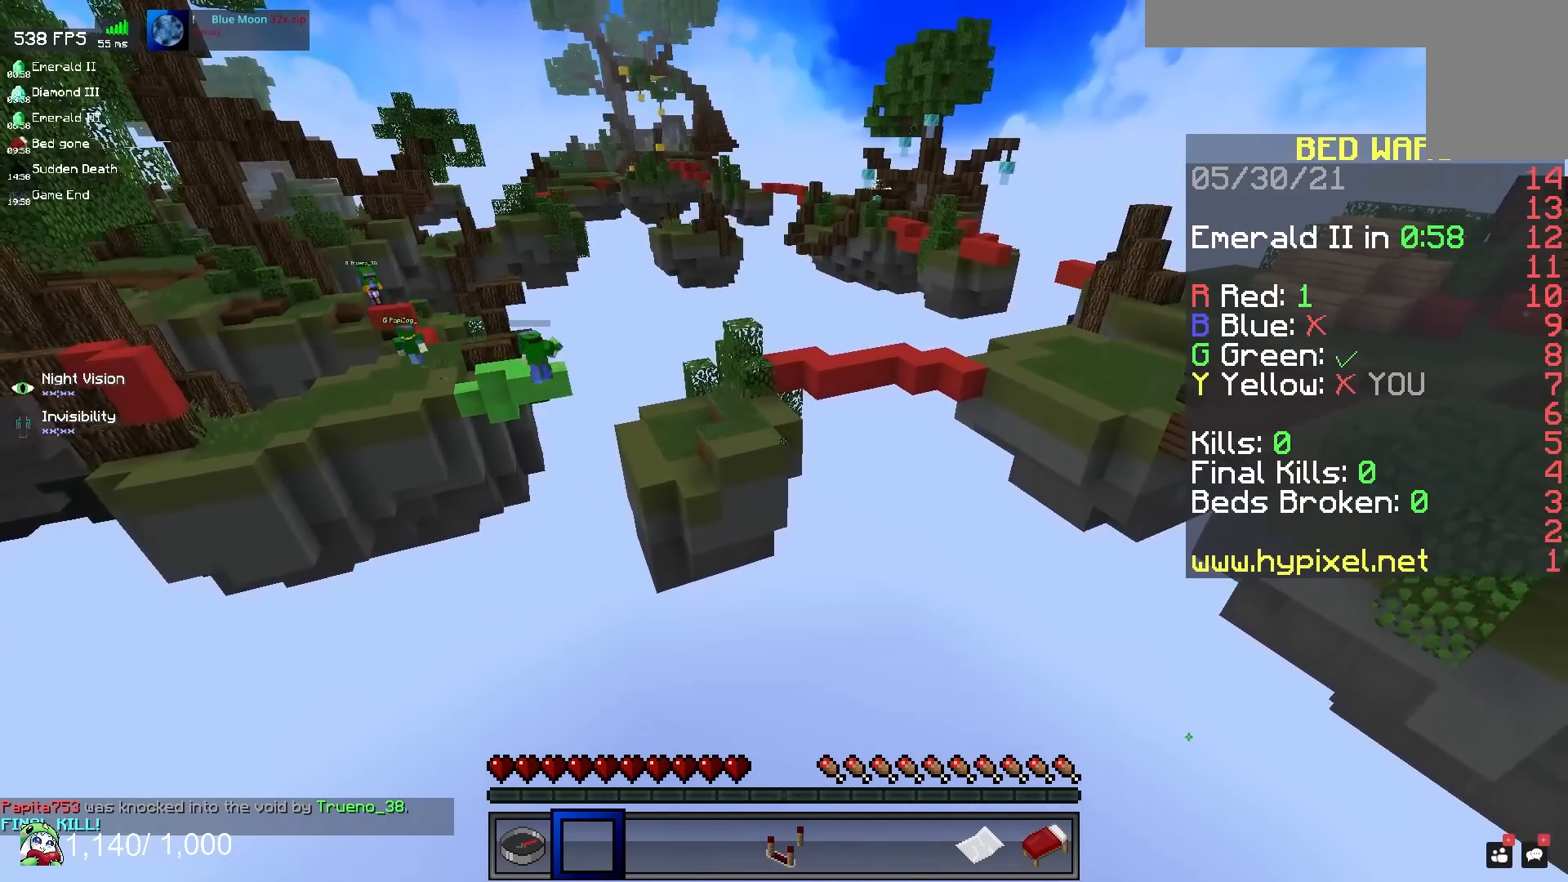
{"keys": [], "mouse": [], "events": []}
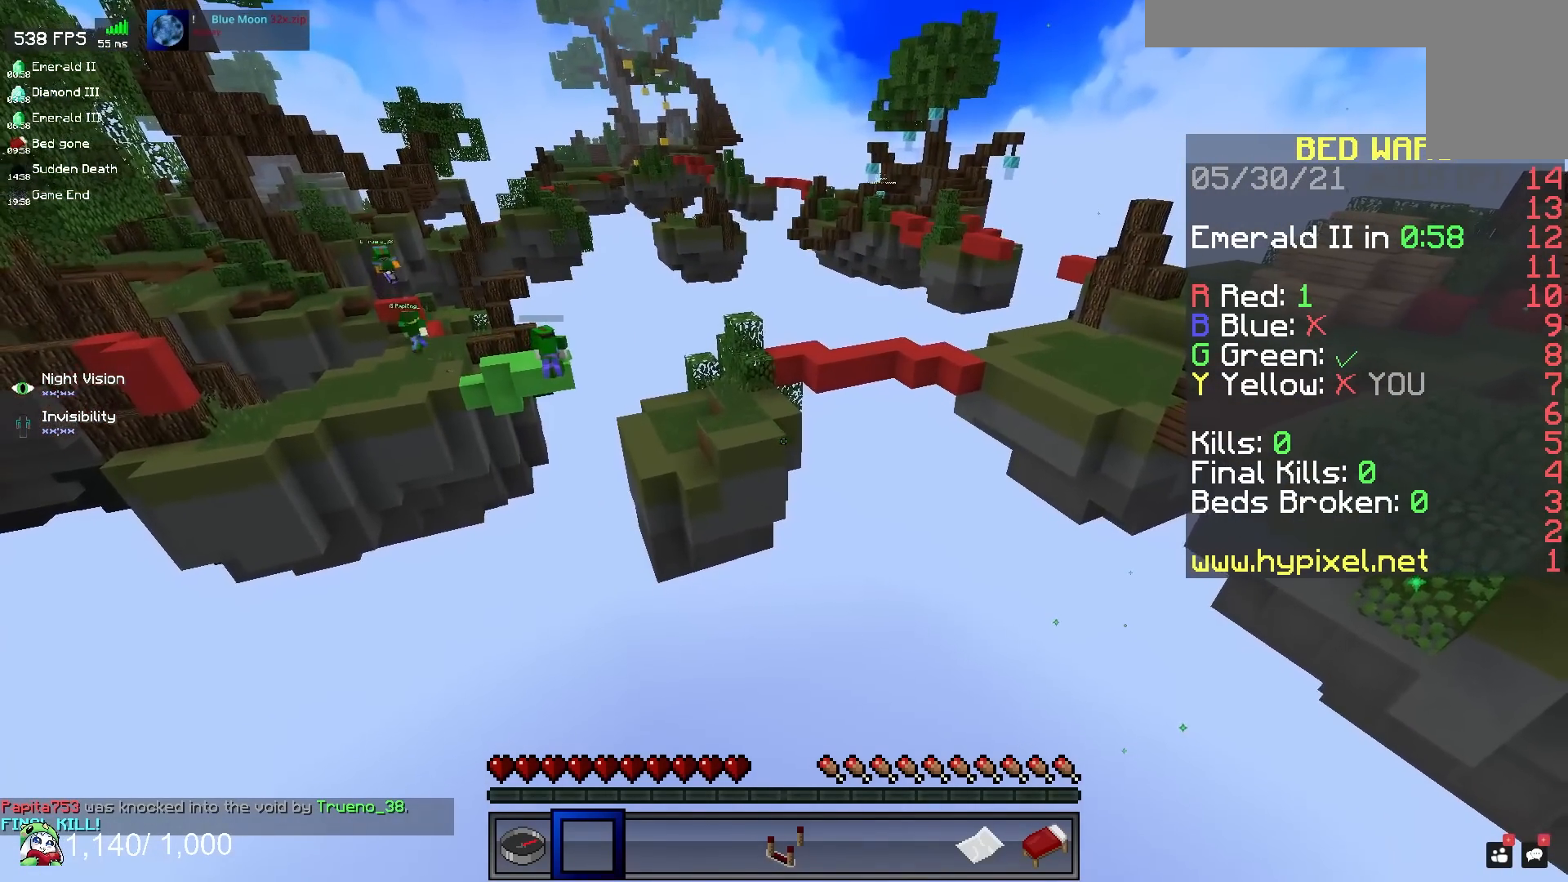
{"keys": ["a"], "mouse": [], "events": [[300, "a", "down"]]}
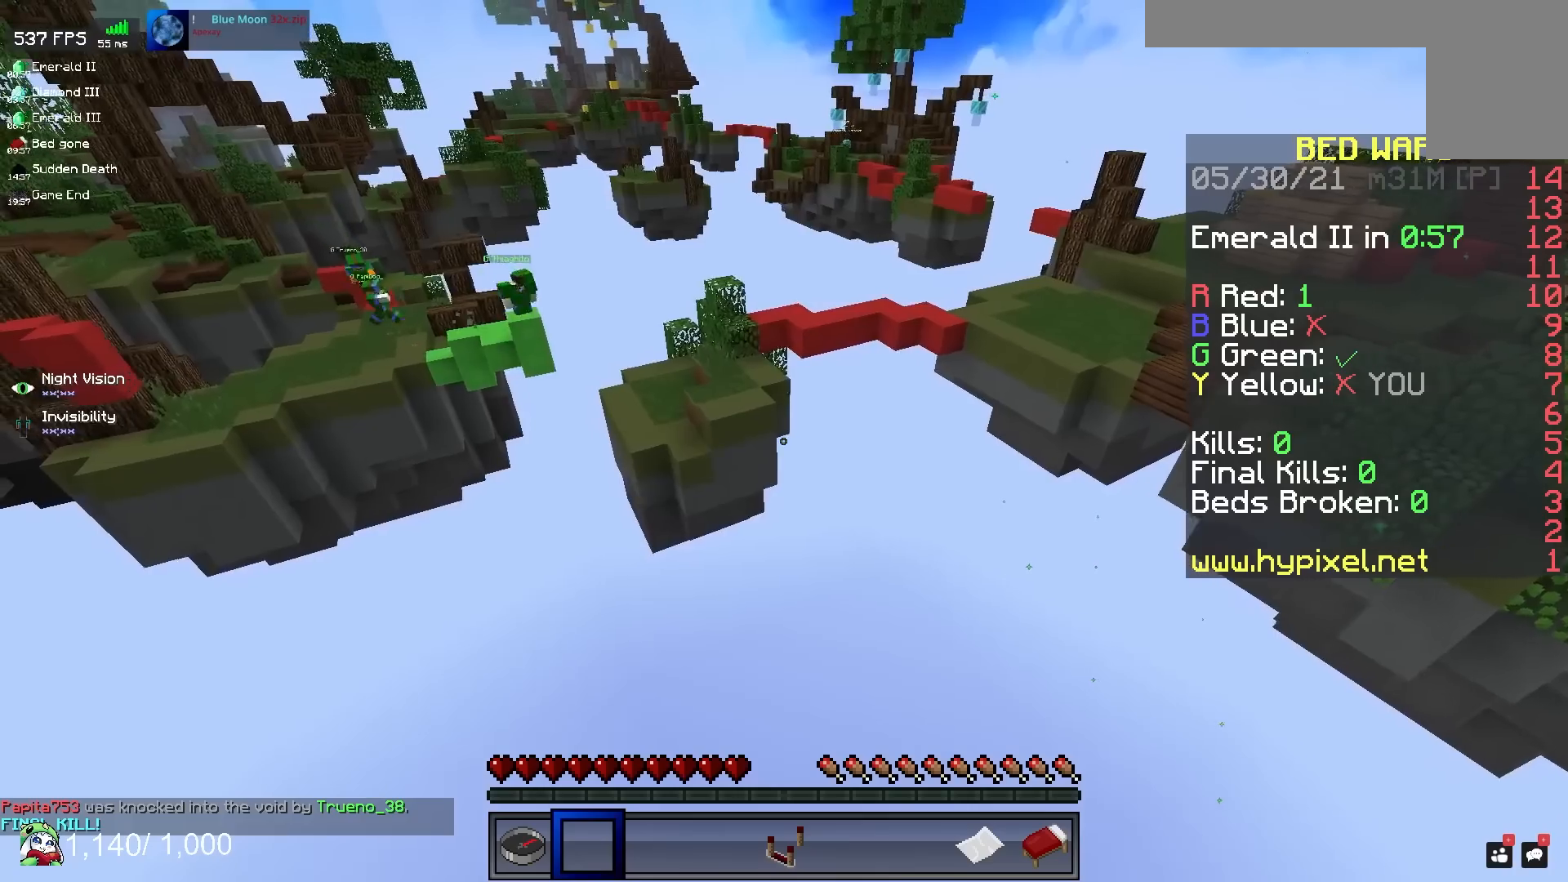
{"keys": [], "mouse": [], "events": [[33, "w", "down"], [333, "w", "up"], [383, "a", "up"]]}
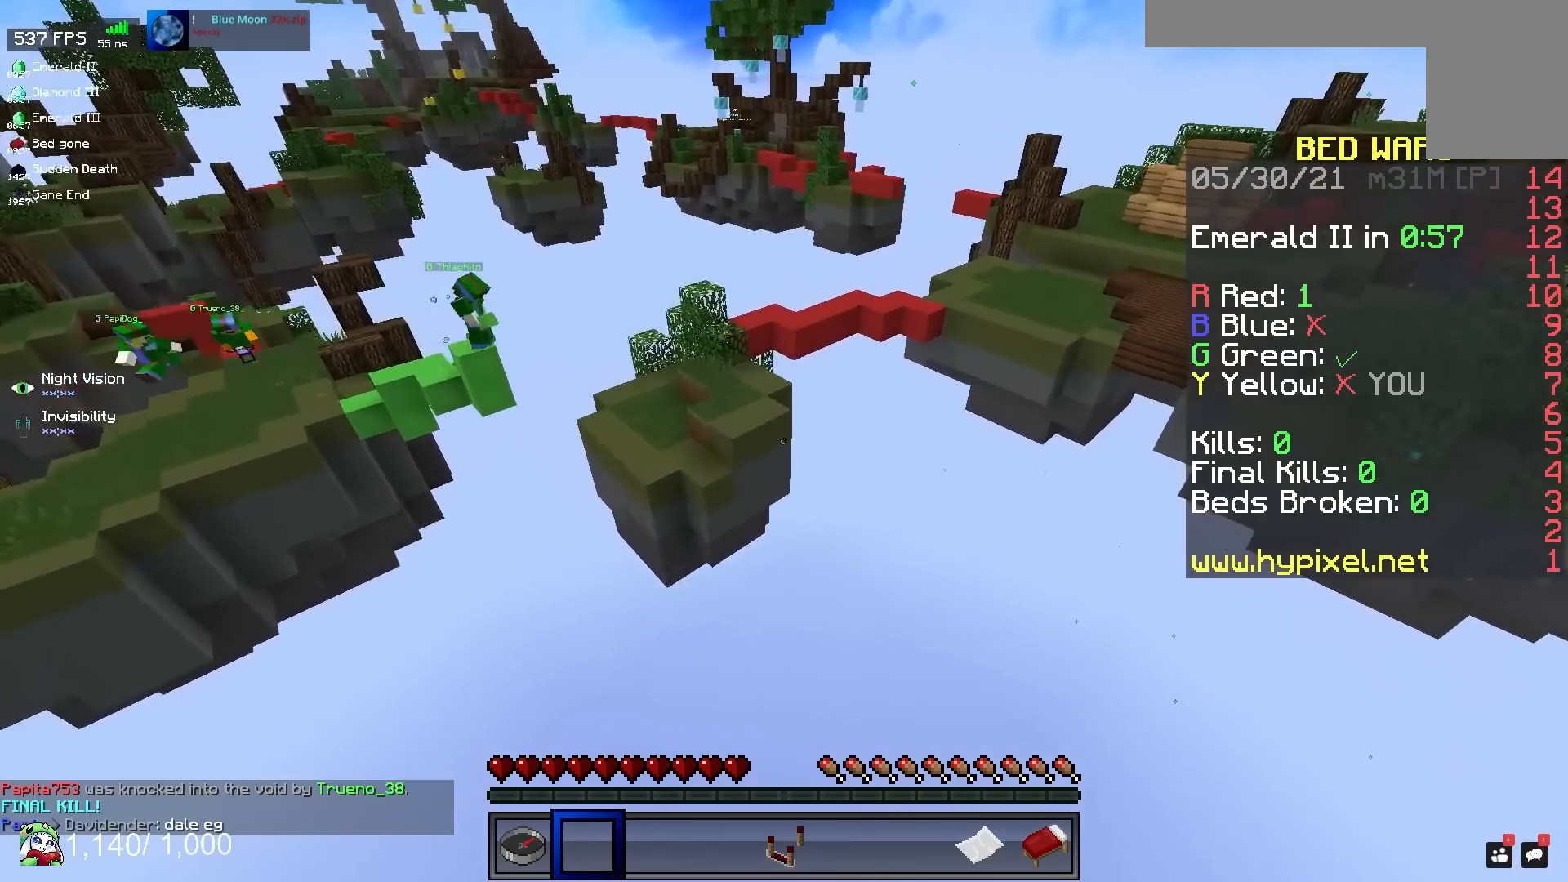
{"keys": [], "mouse": [], "events": []}
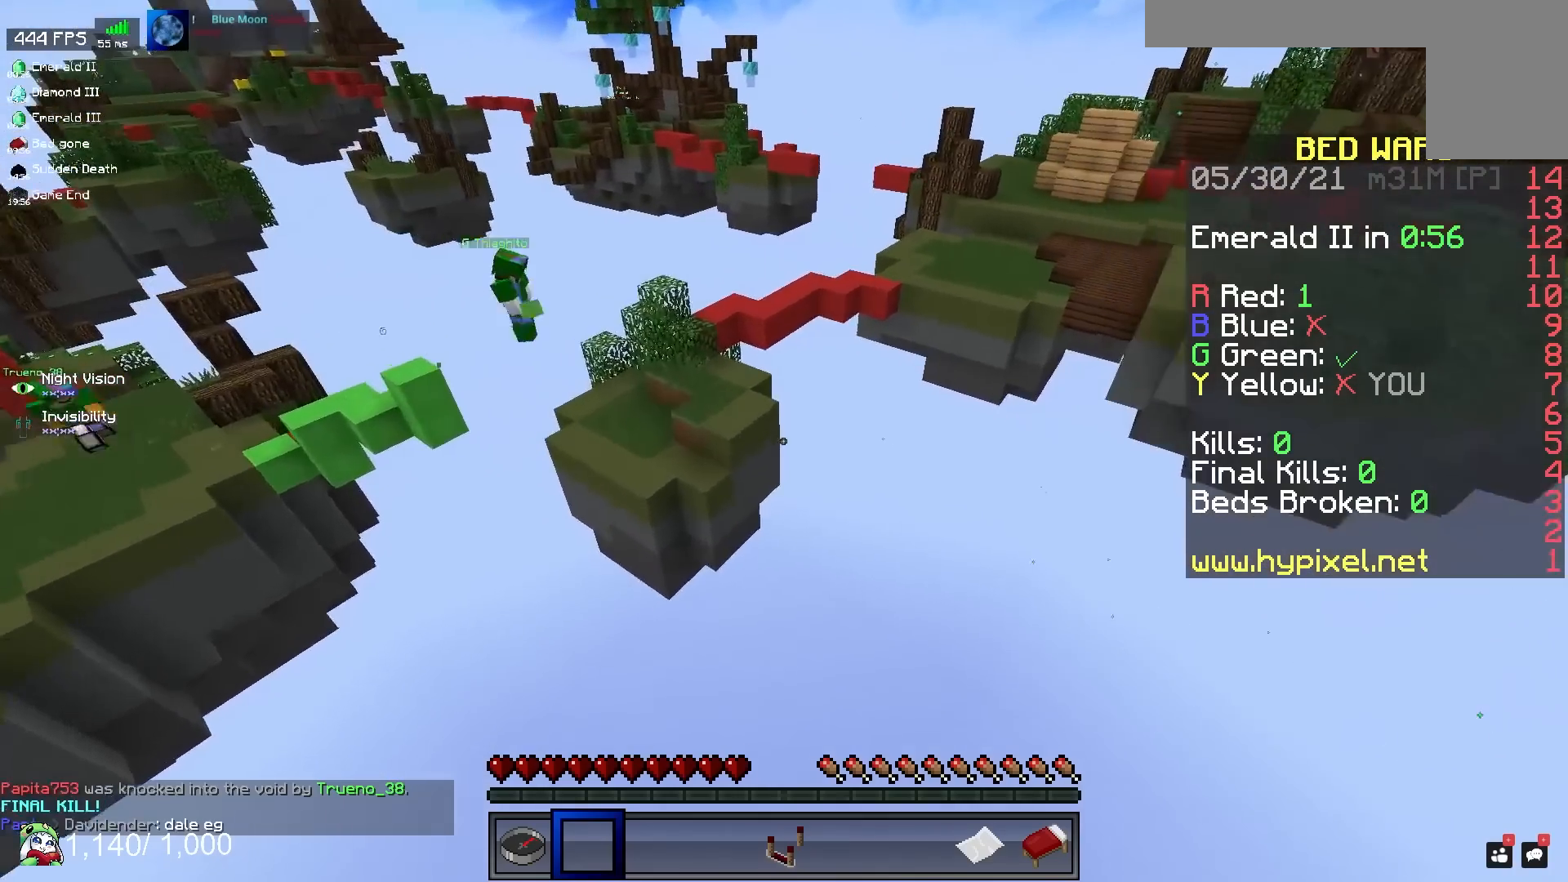
{"keys": [], "mouse": [], "events": []}
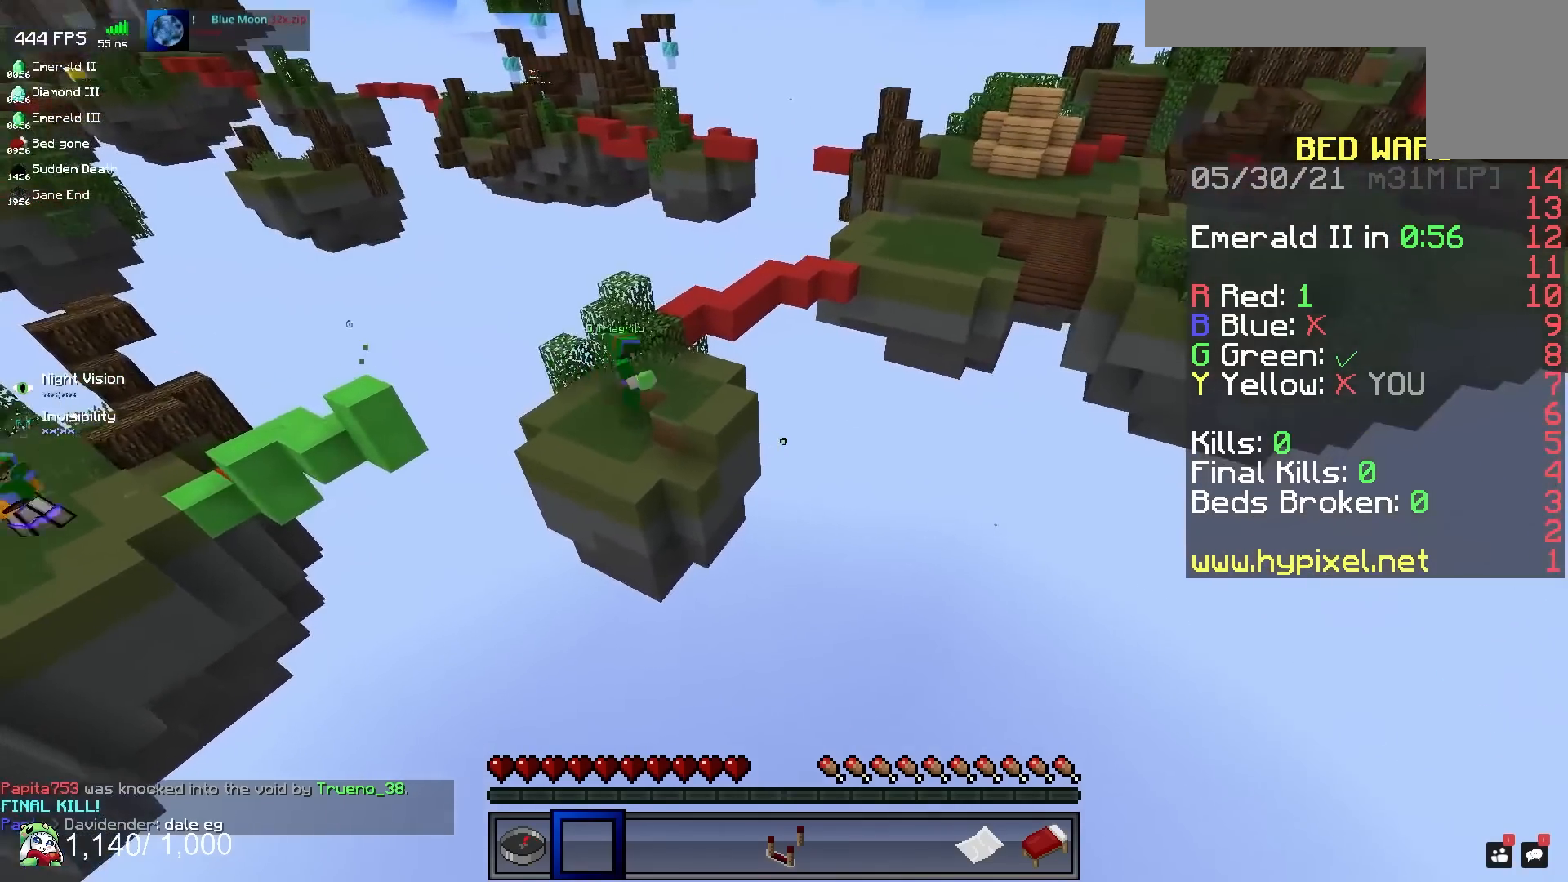
{"keys": ["d", "w"], "mouse": [], "events": [[67, "d", "down"], [167, "w", "down"]]}
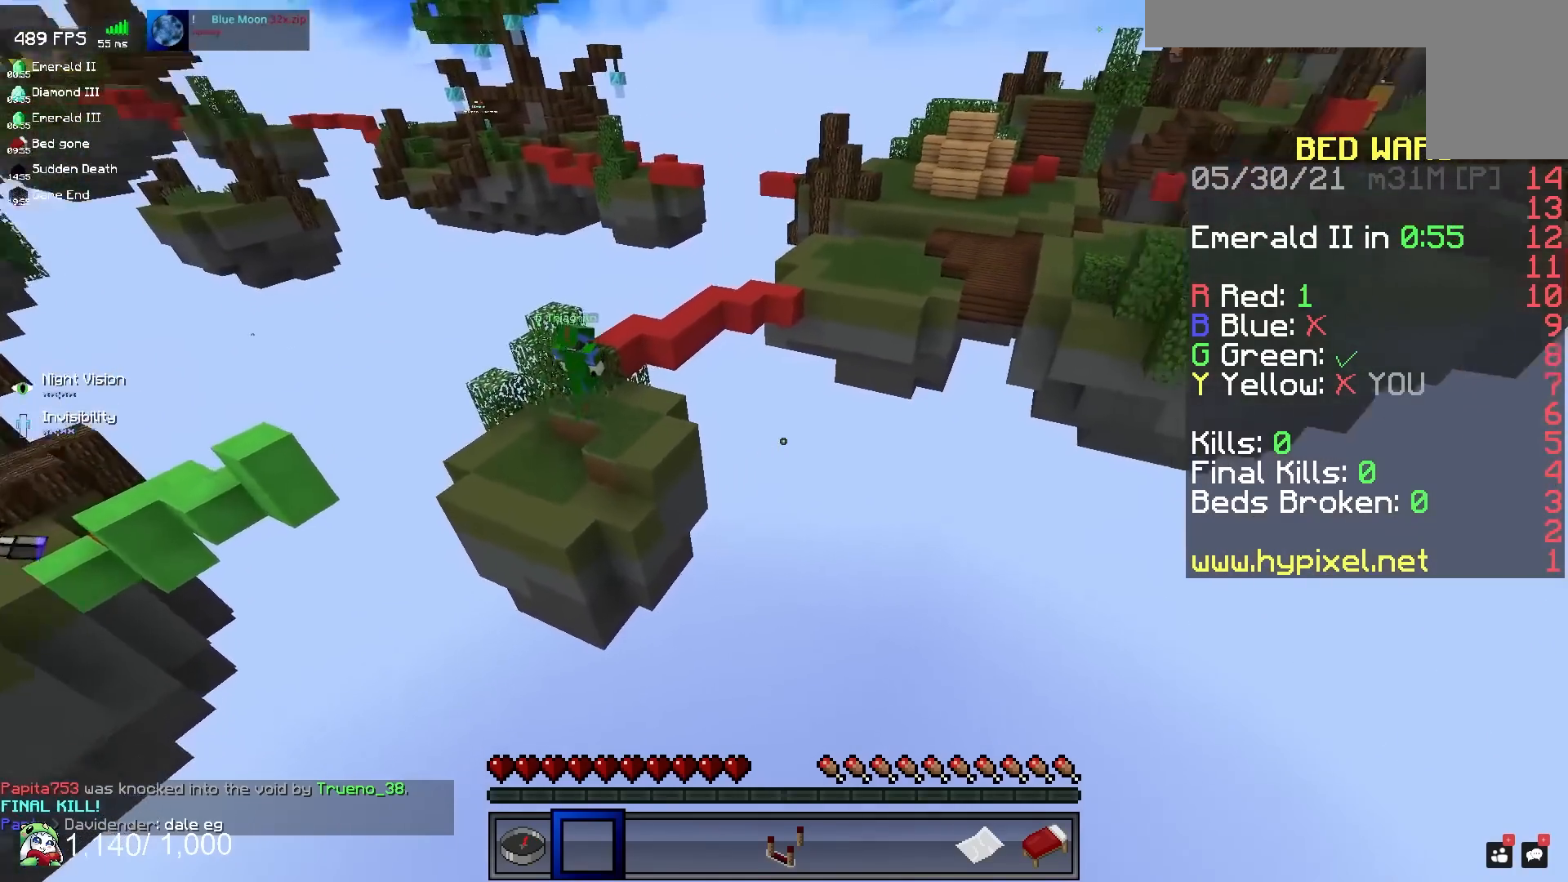
{"keys": ["w"], "mouse": [], "events": [[433, "d", "up"]]}
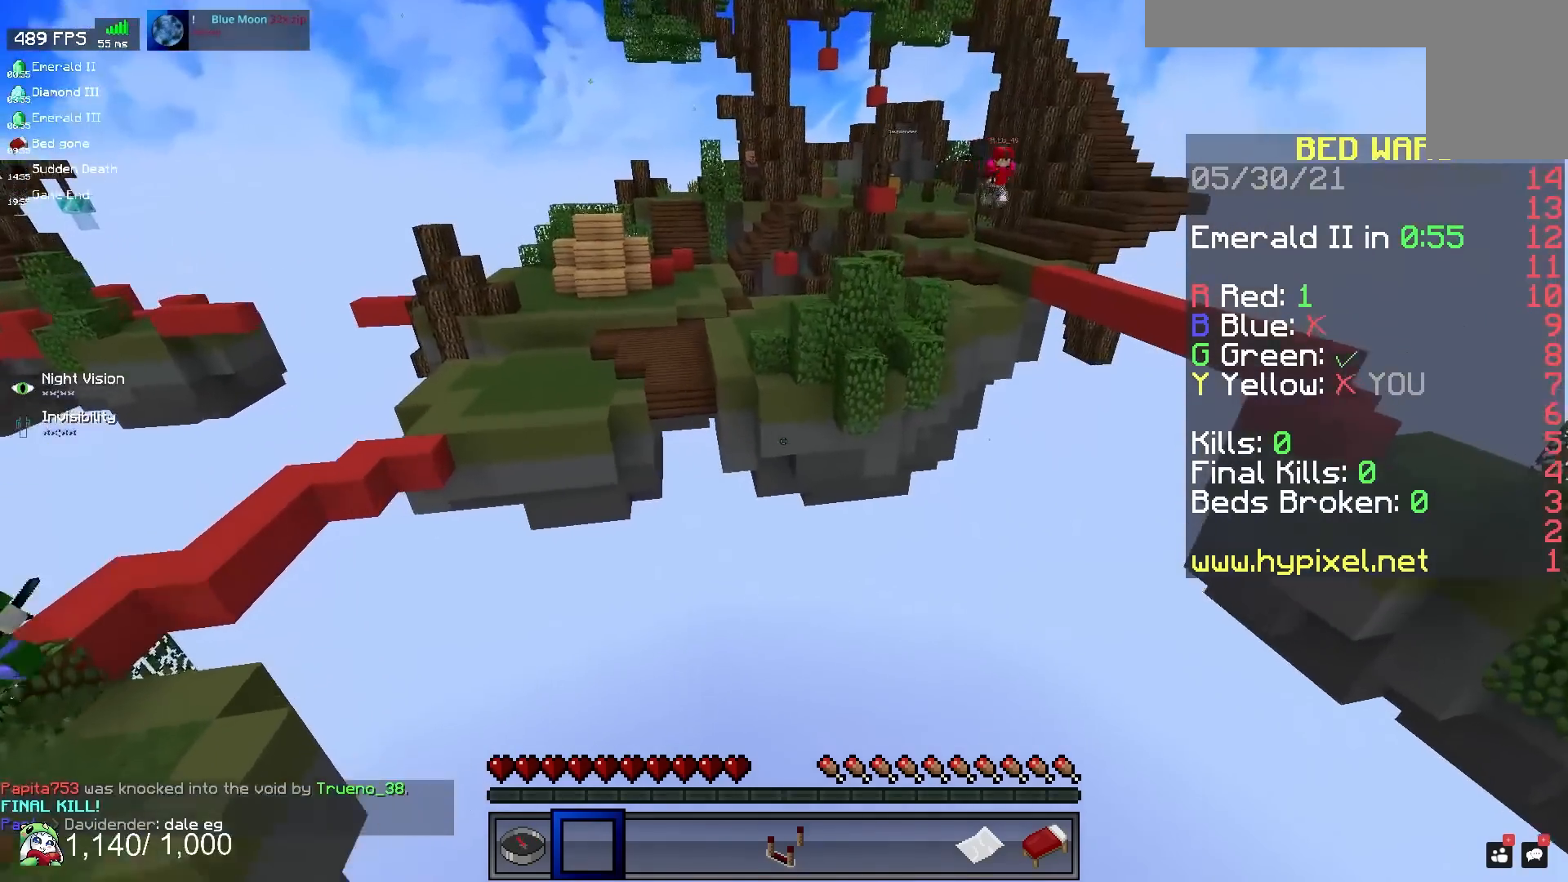
{"keys": ["d", "w"], "mouse": [], "events": [[83, "d", "down"]]}
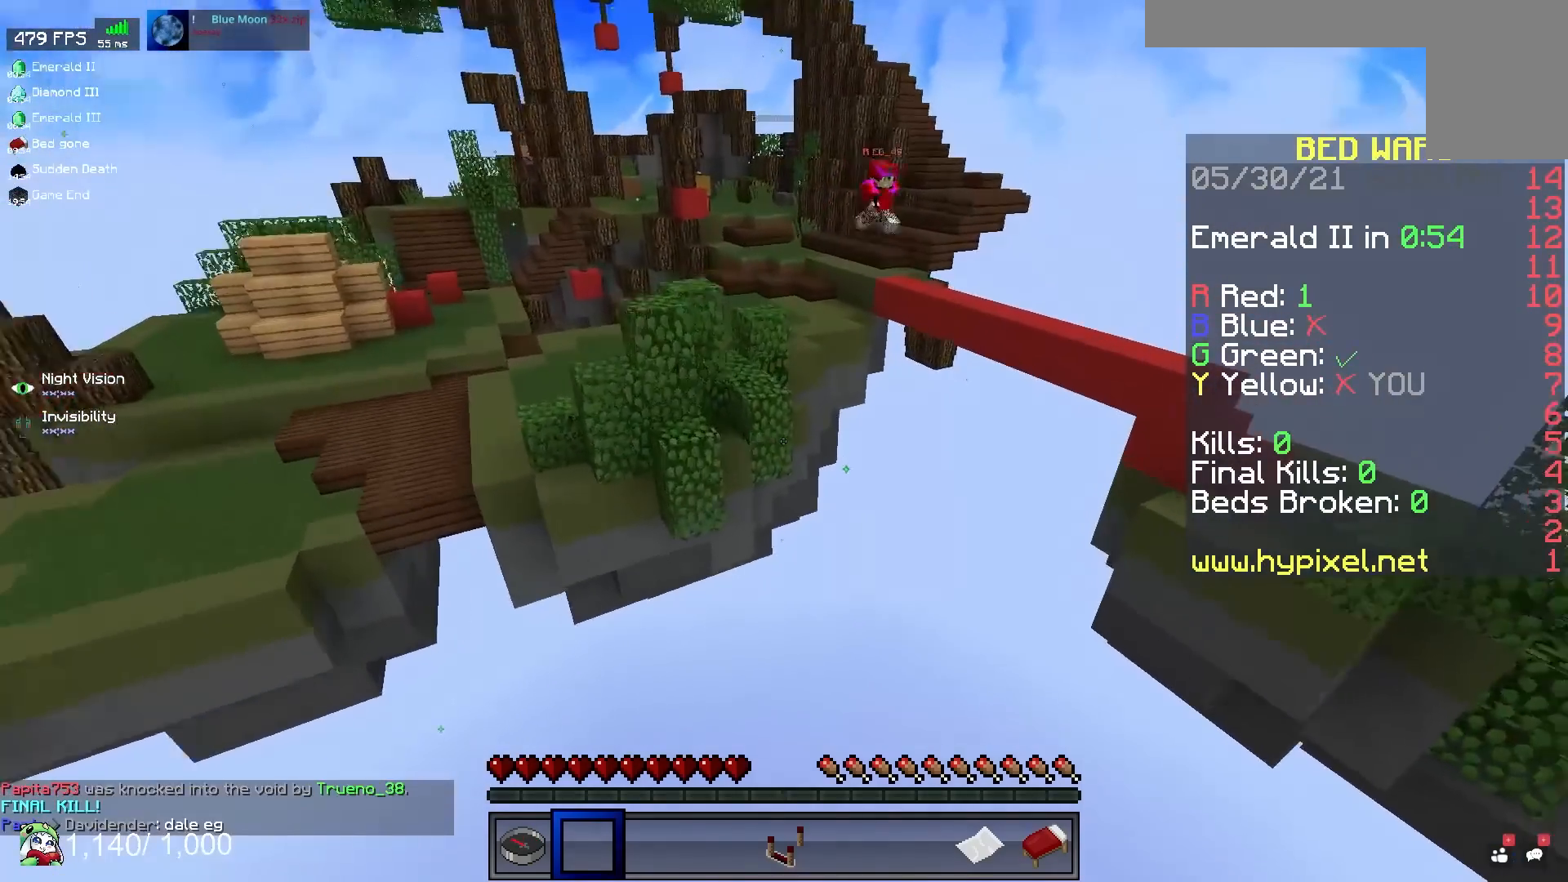
{"keys": ["a"], "mouse": [], "events": [[133, "w", "up"], [217, "a", "down"], [250, "d", "up"]]}
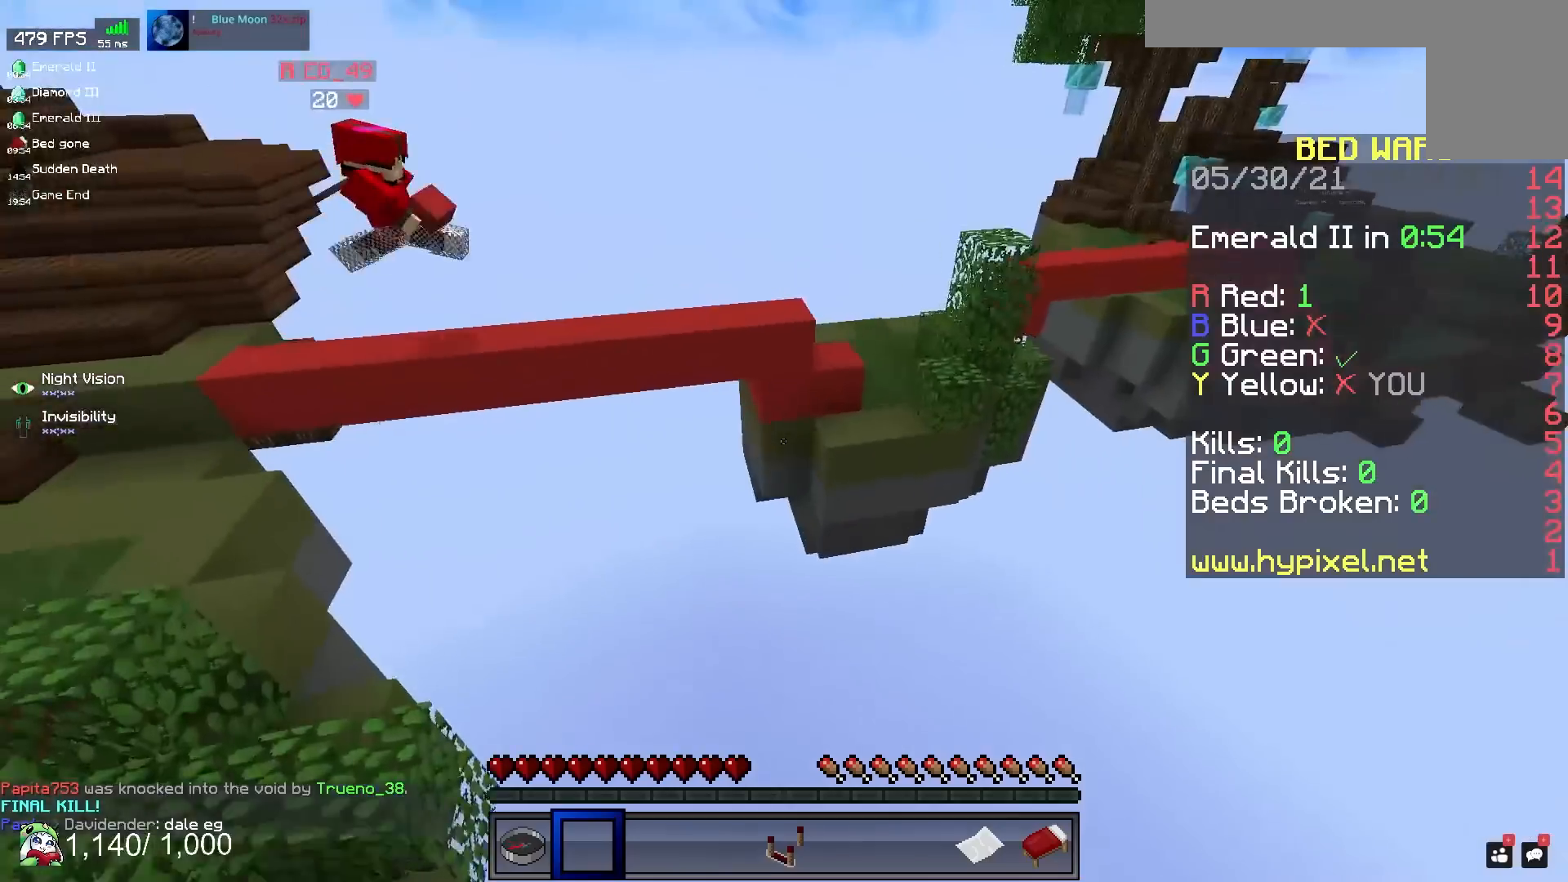
{"keys": ["a", "space", "w"], "mouse": [], "events": [[67, "space", "down"], [83, "w", "down"]]}
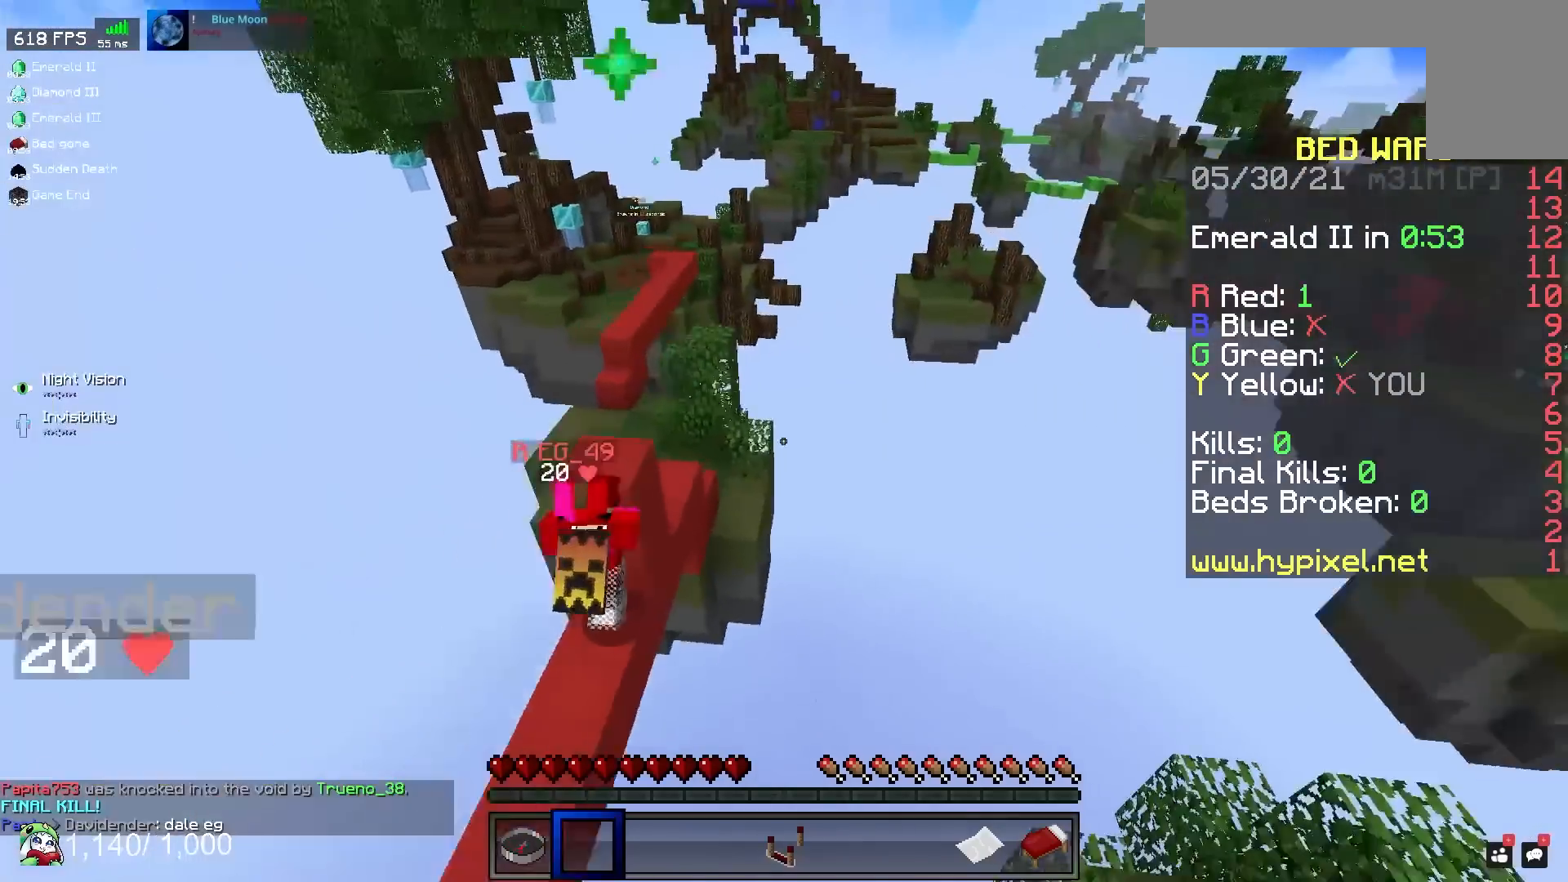
{"keys": ["a", "w"], "mouse": [], "events": [[233, "space", "up"]]}
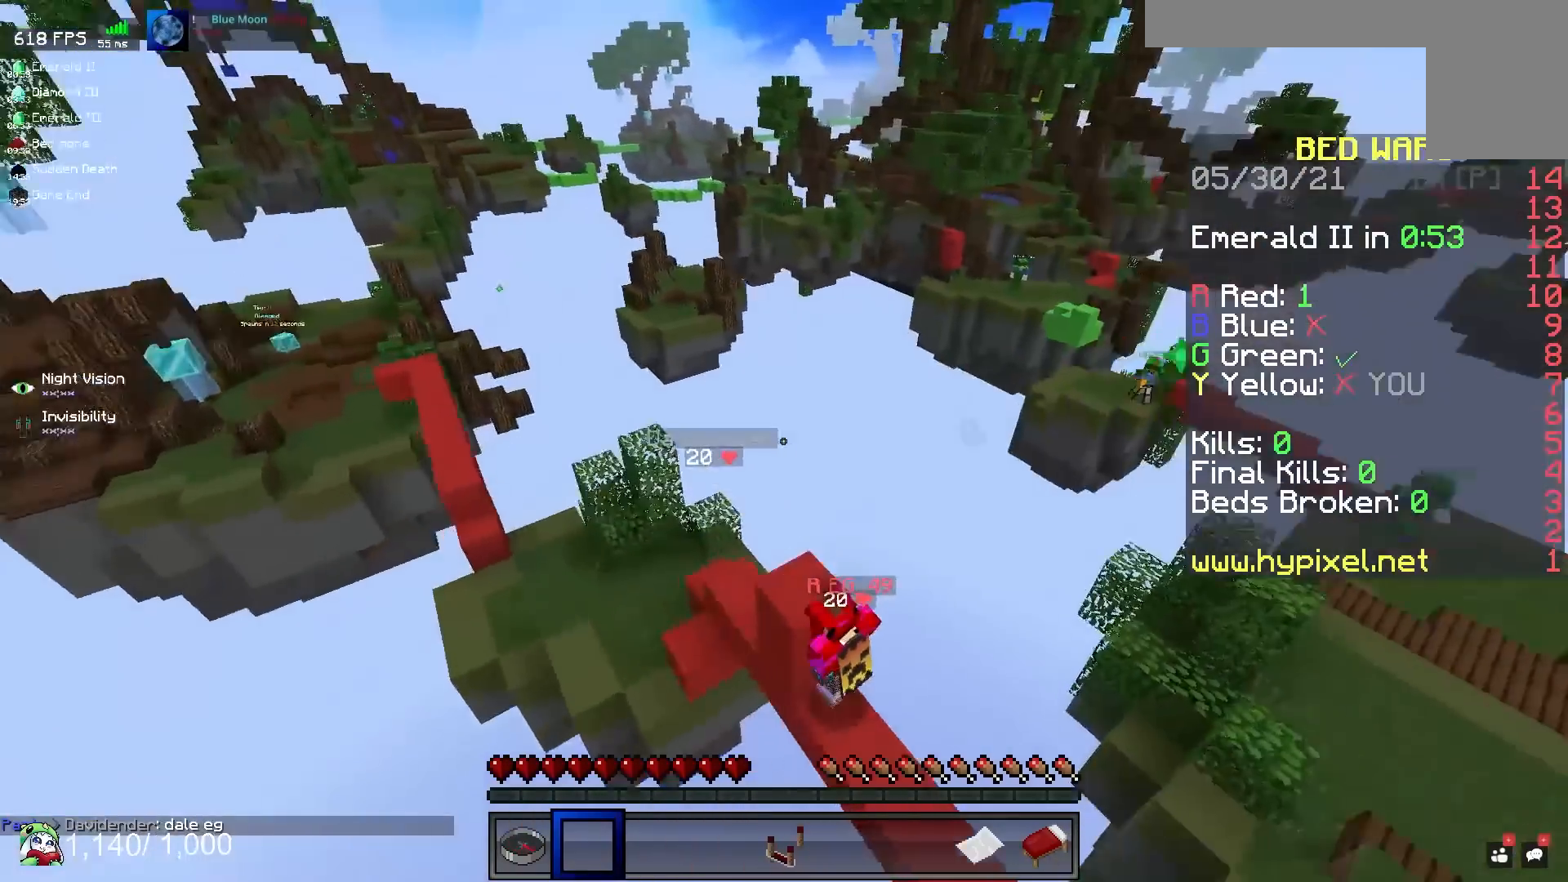
{"keys": [], "mouse": [], "events": [[117, "w", "up"], [133, "a", "up"]]}
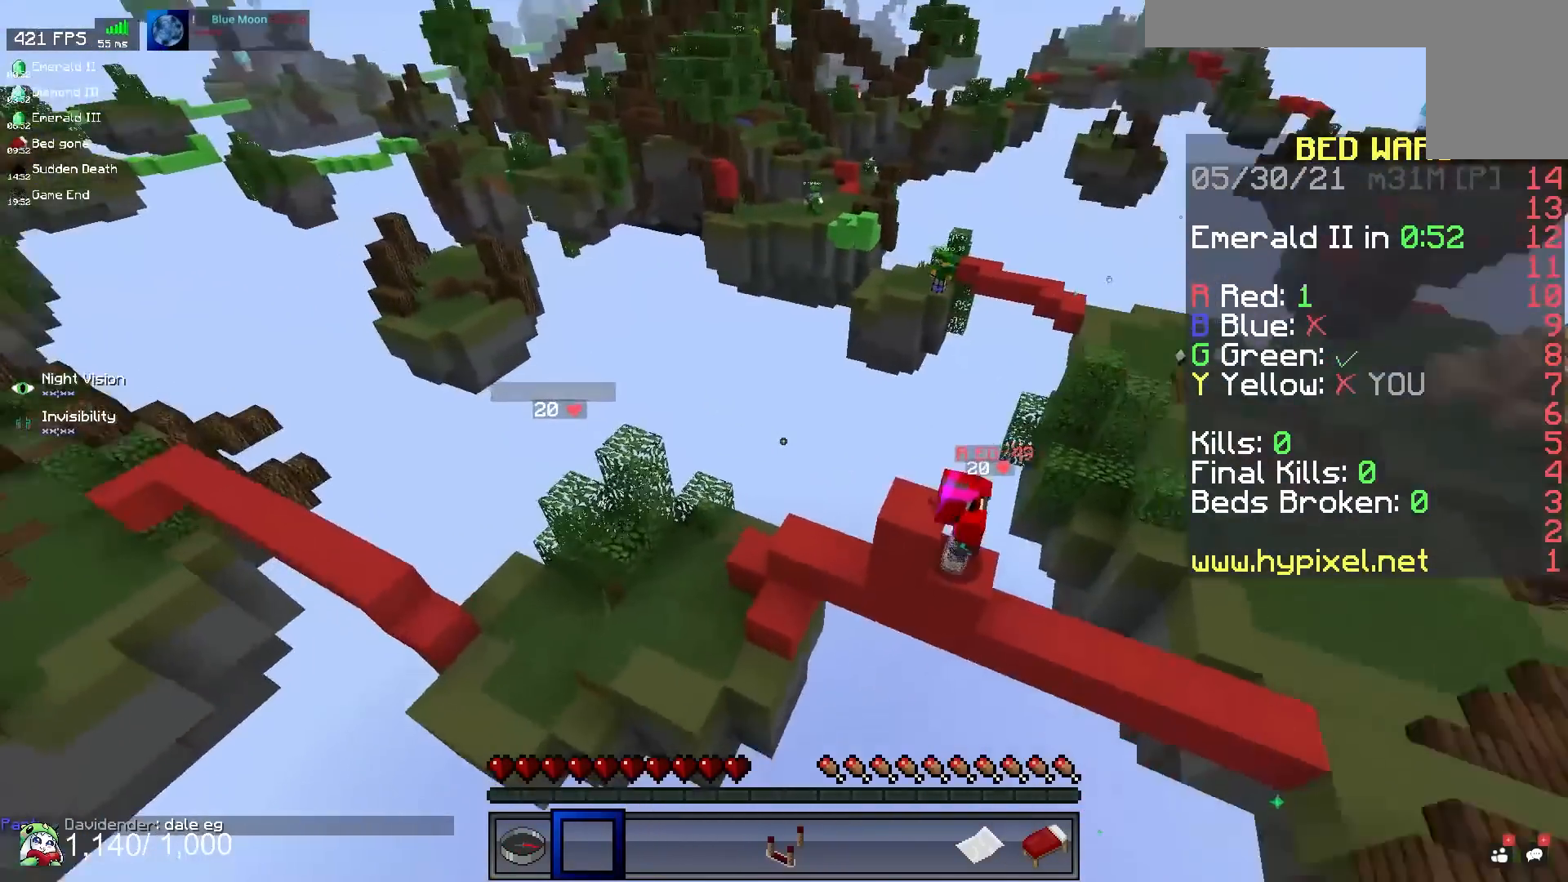
{"keys": [], "mouse": [], "events": []}
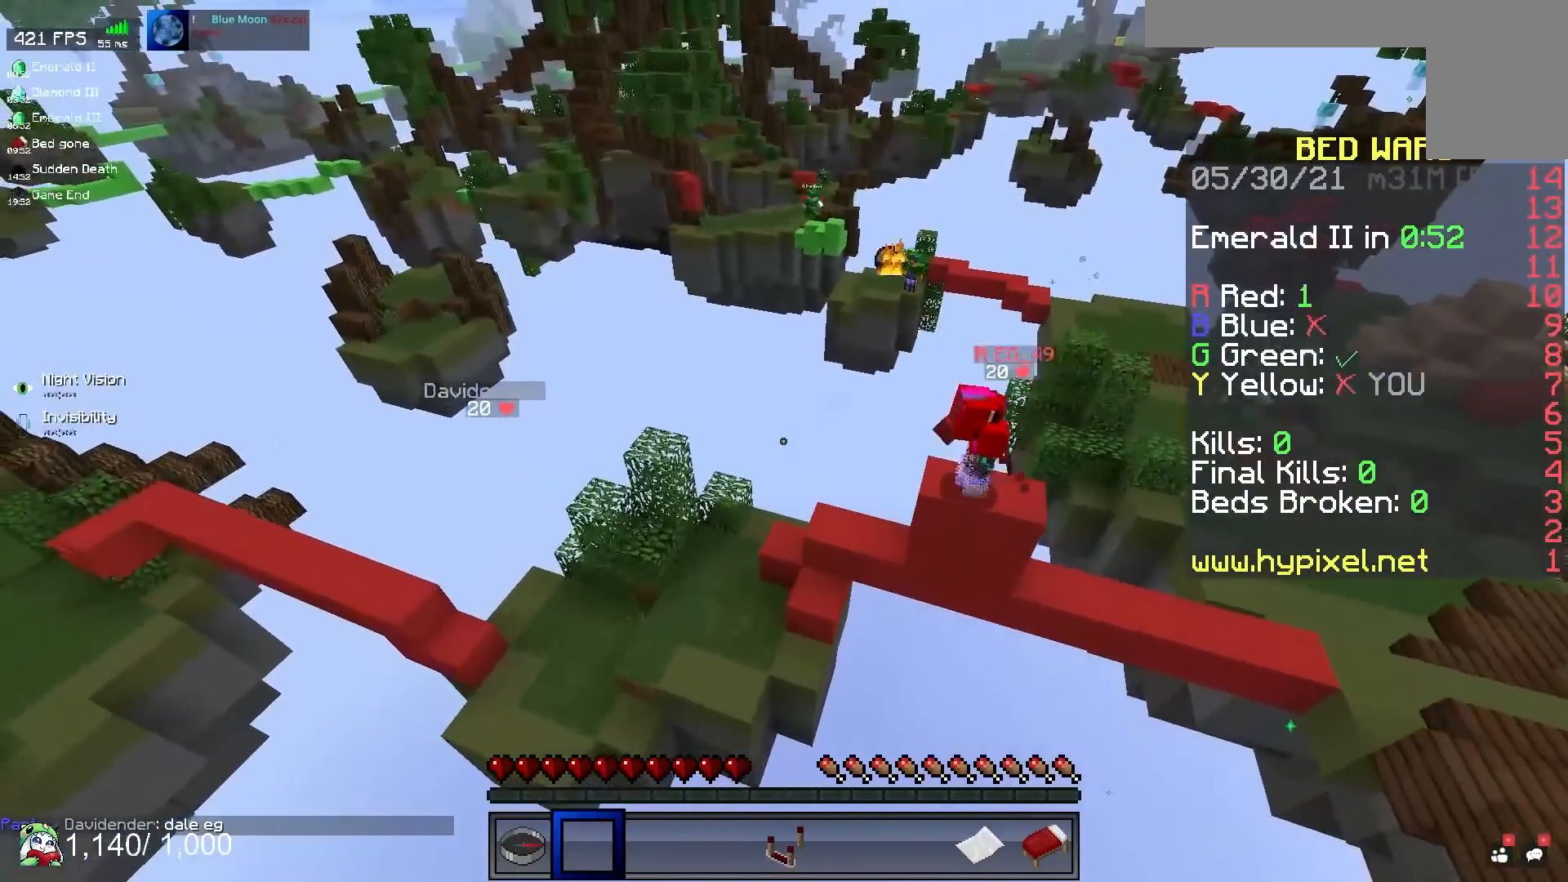
{"keys": [], "mouse": [], "events": []}
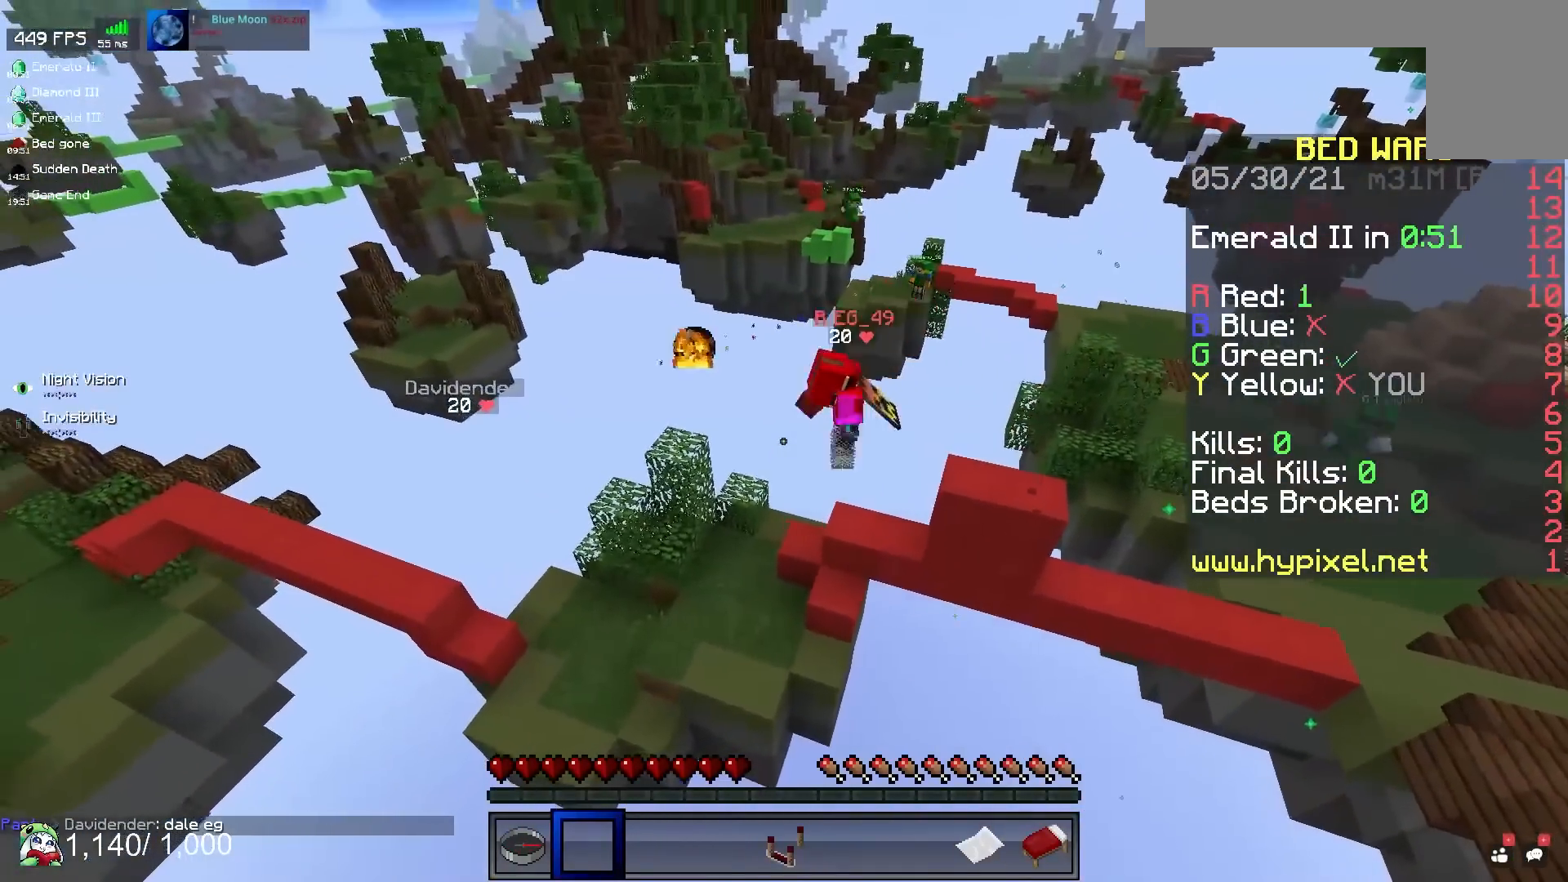
{"keys": [], "mouse": [], "events": []}
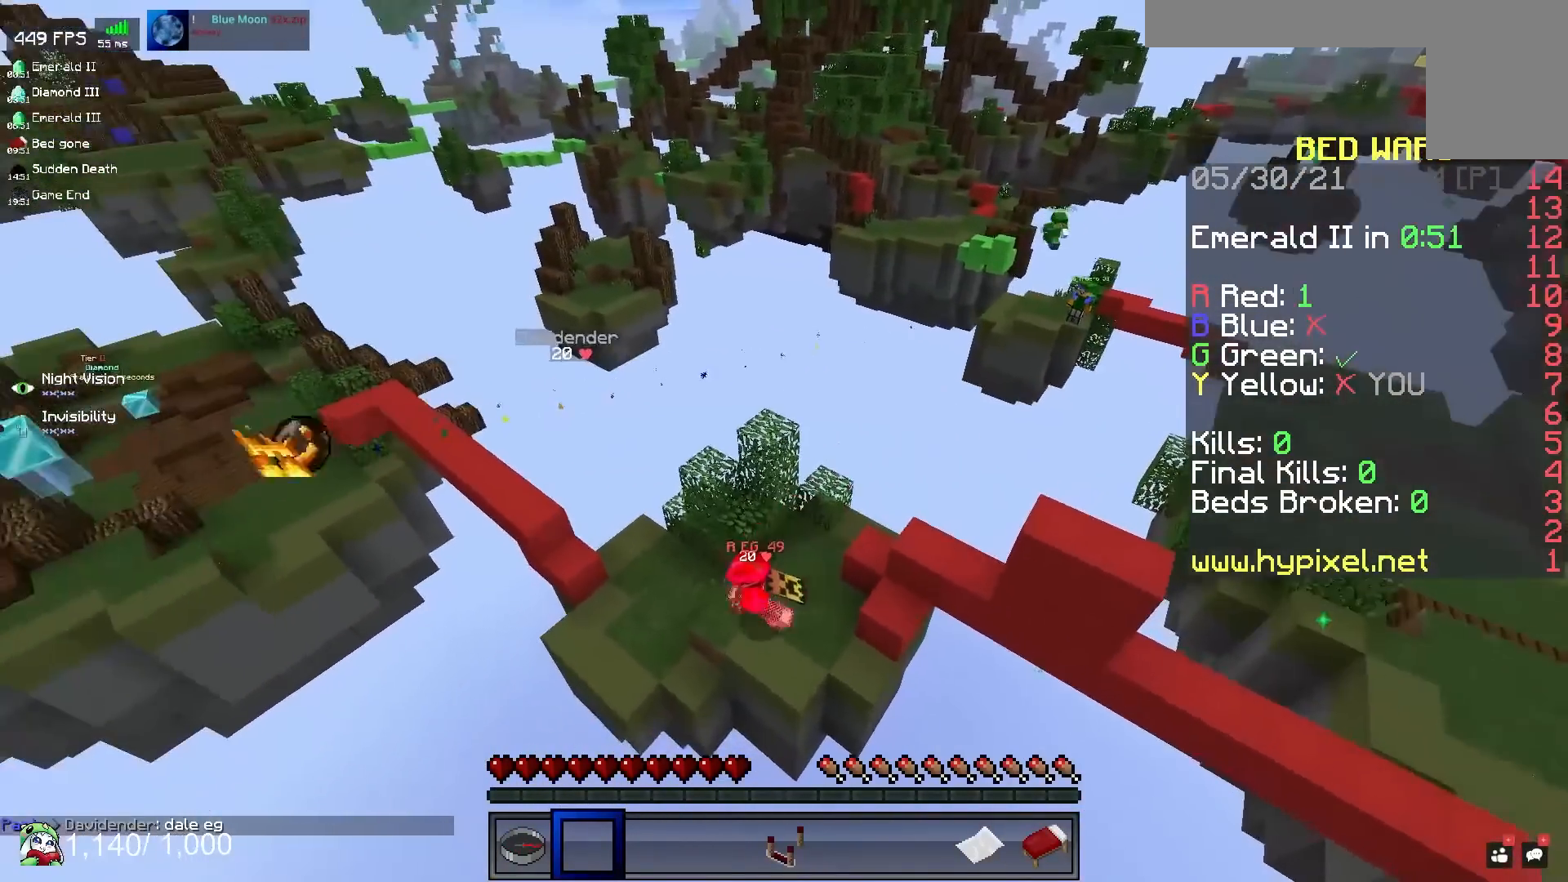
{"keys": [], "mouse": [], "events": []}
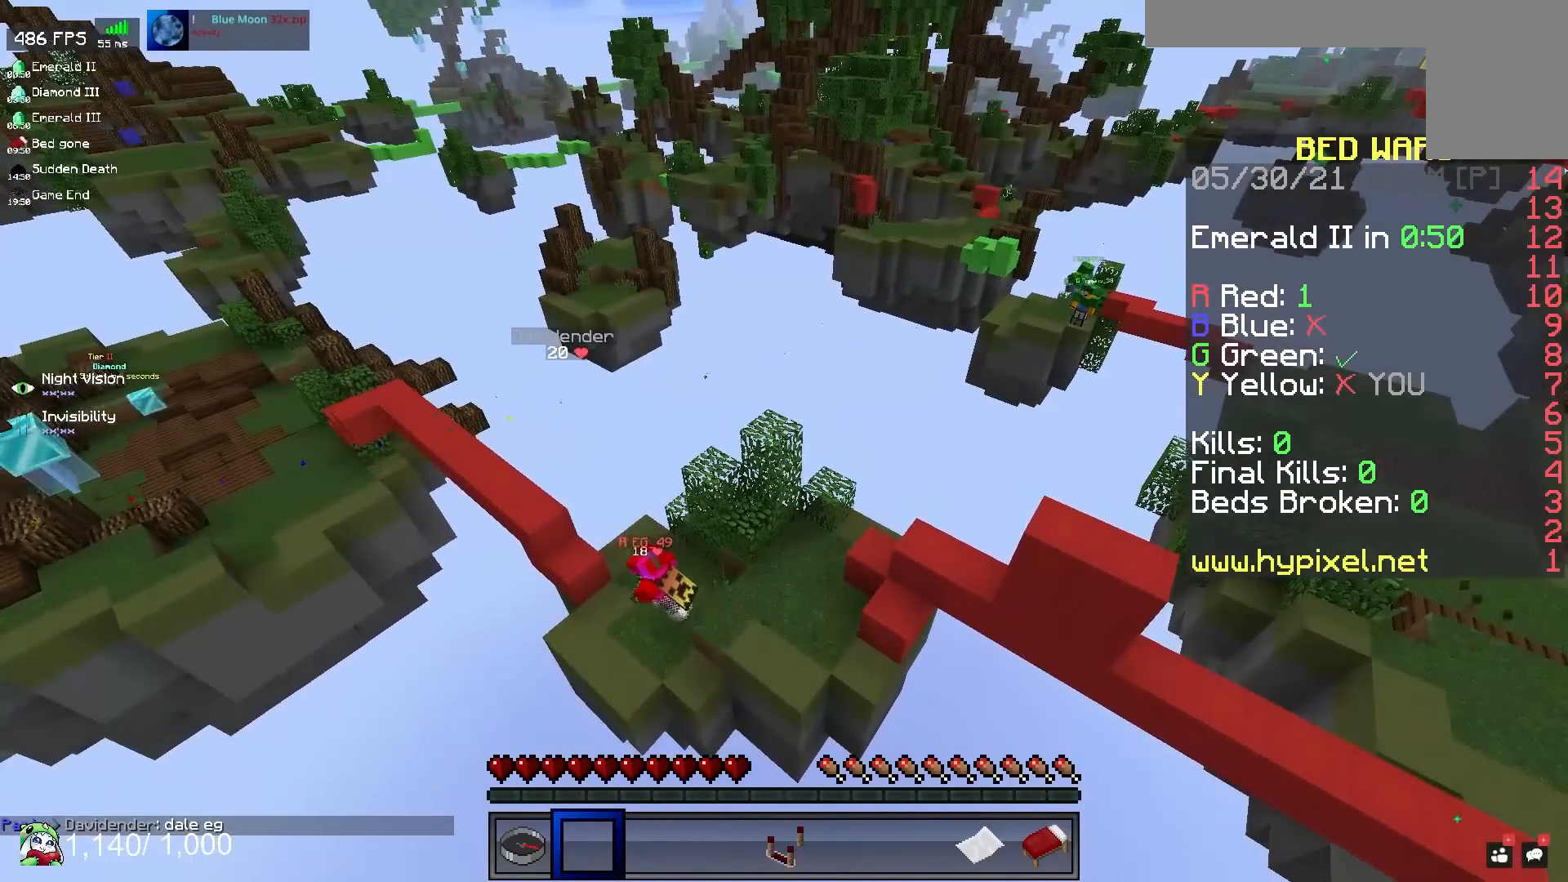
{"keys": ["a", "w"], "mouse": [], "events": [[400, "a", "down"], [417, "w", "down"]]}
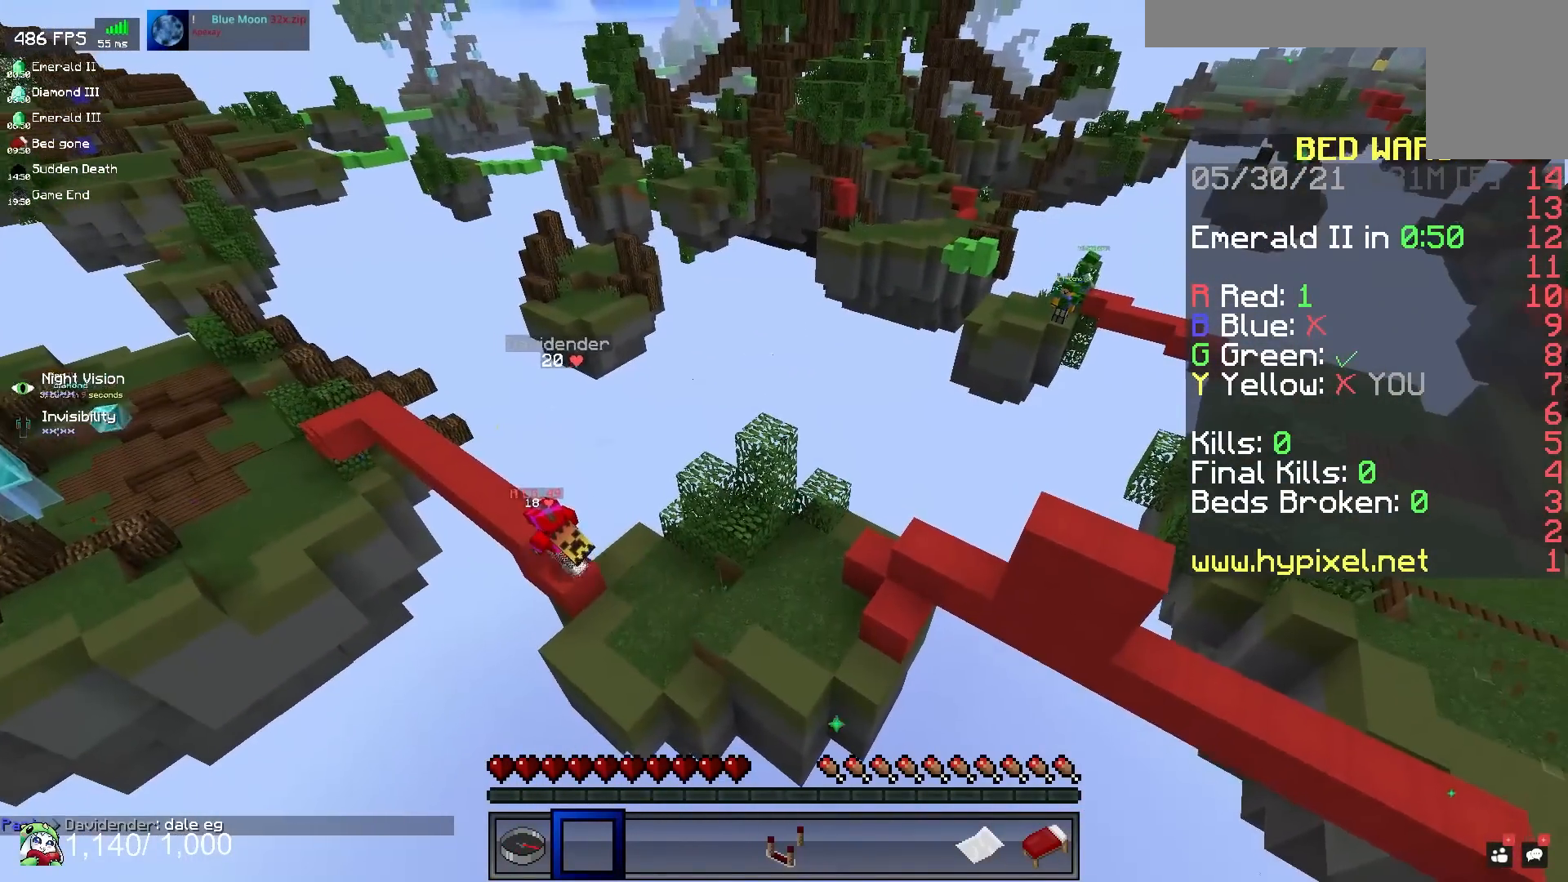
{"keys": ["a"], "mouse": [], "events": [[117, "space", "down"], [450, "space", "up"], [467, "w", "up"]]}
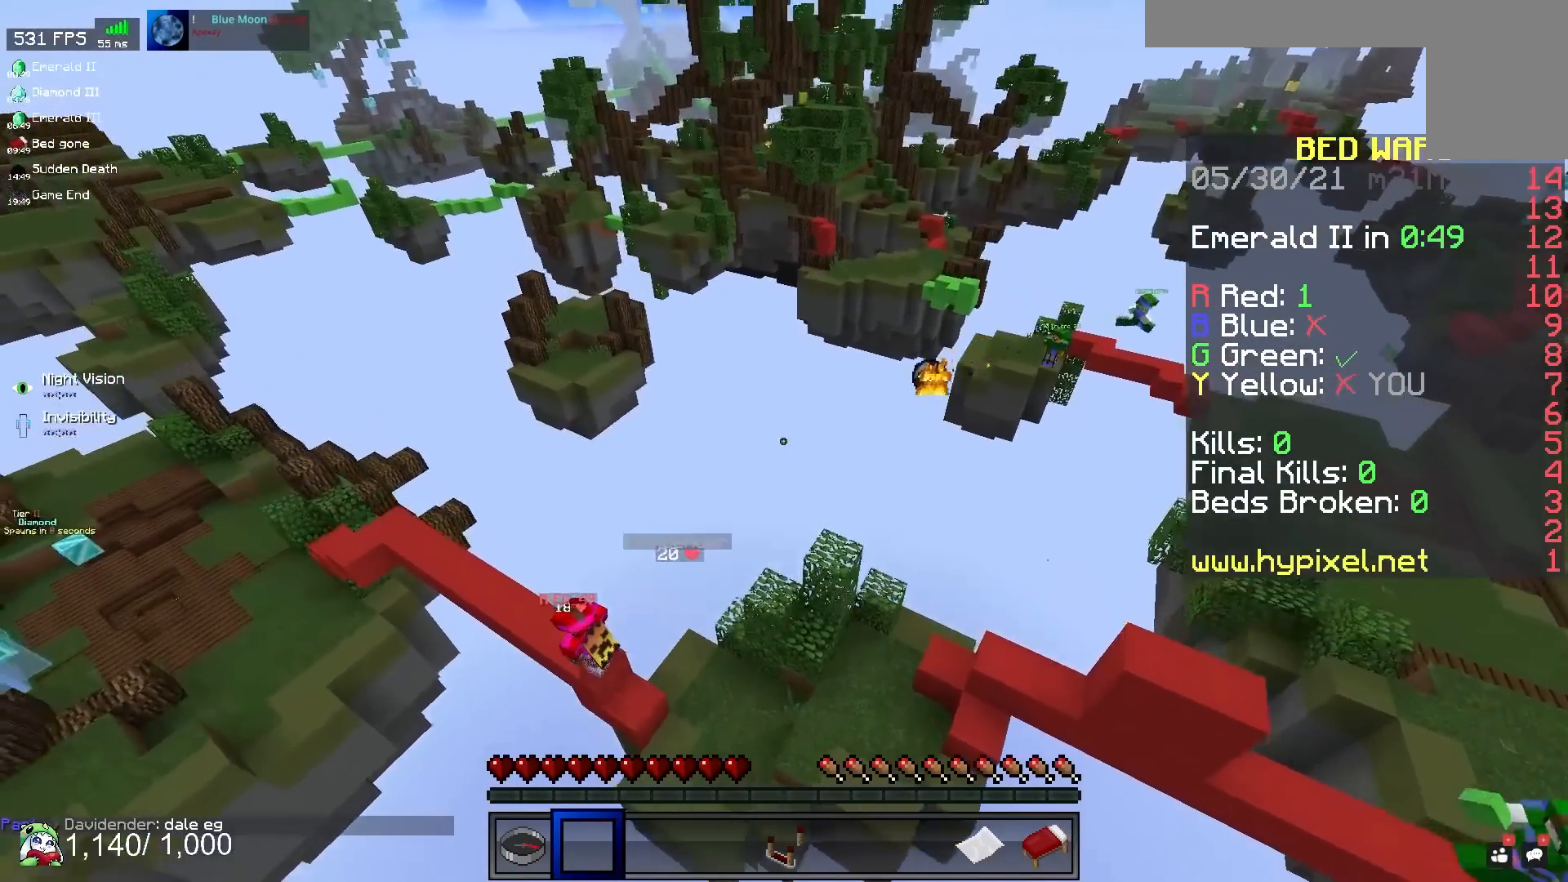
{"keys": ["a"], "mouse": [], "events": []}
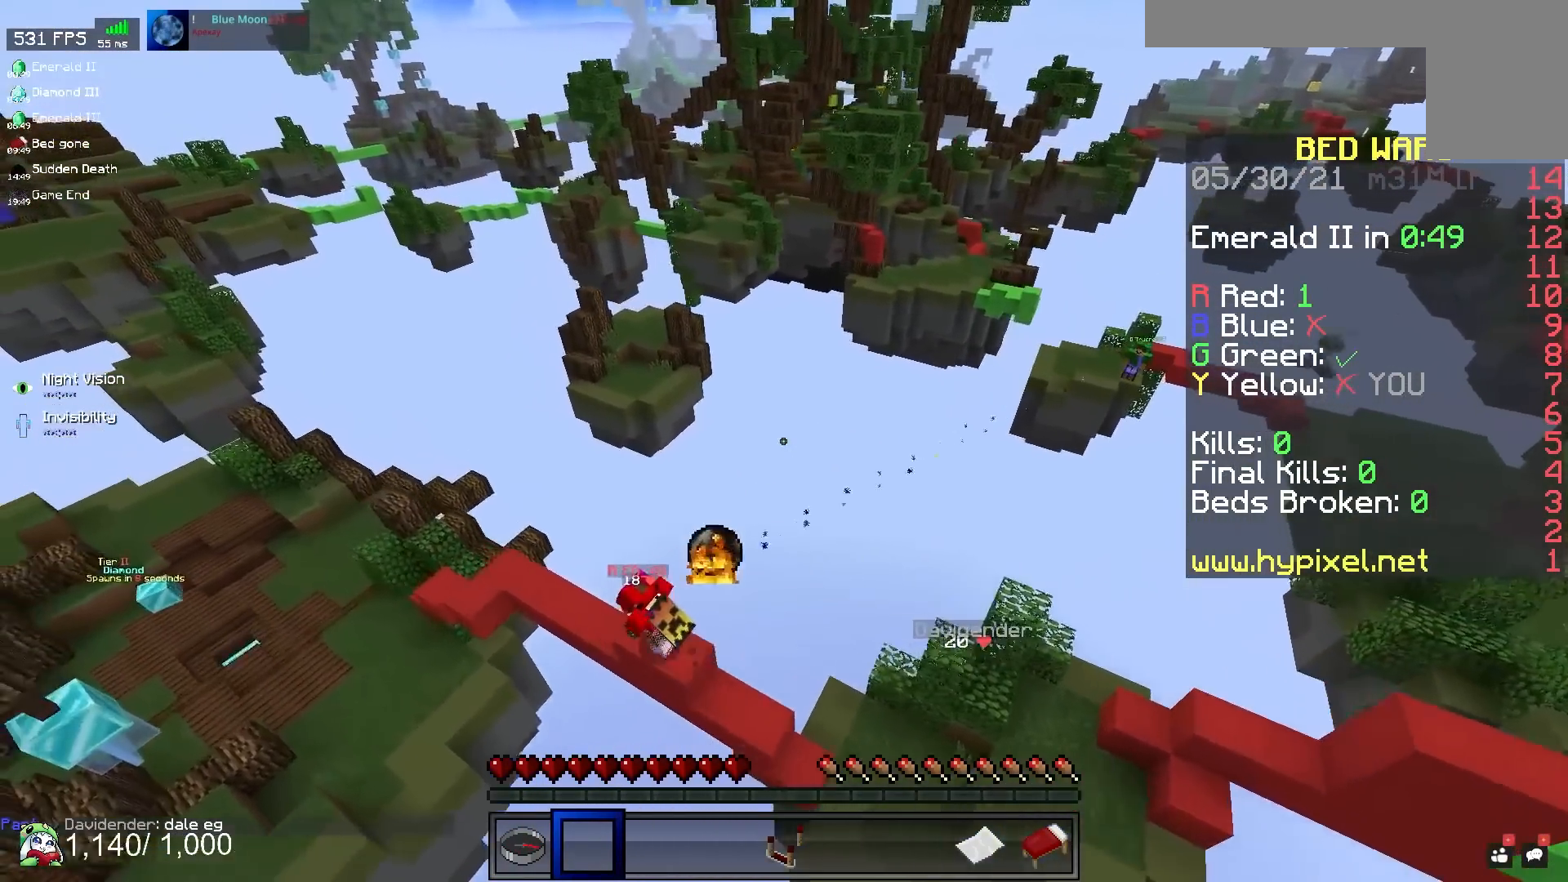
{"keys": ["a"], "mouse": [], "events": []}
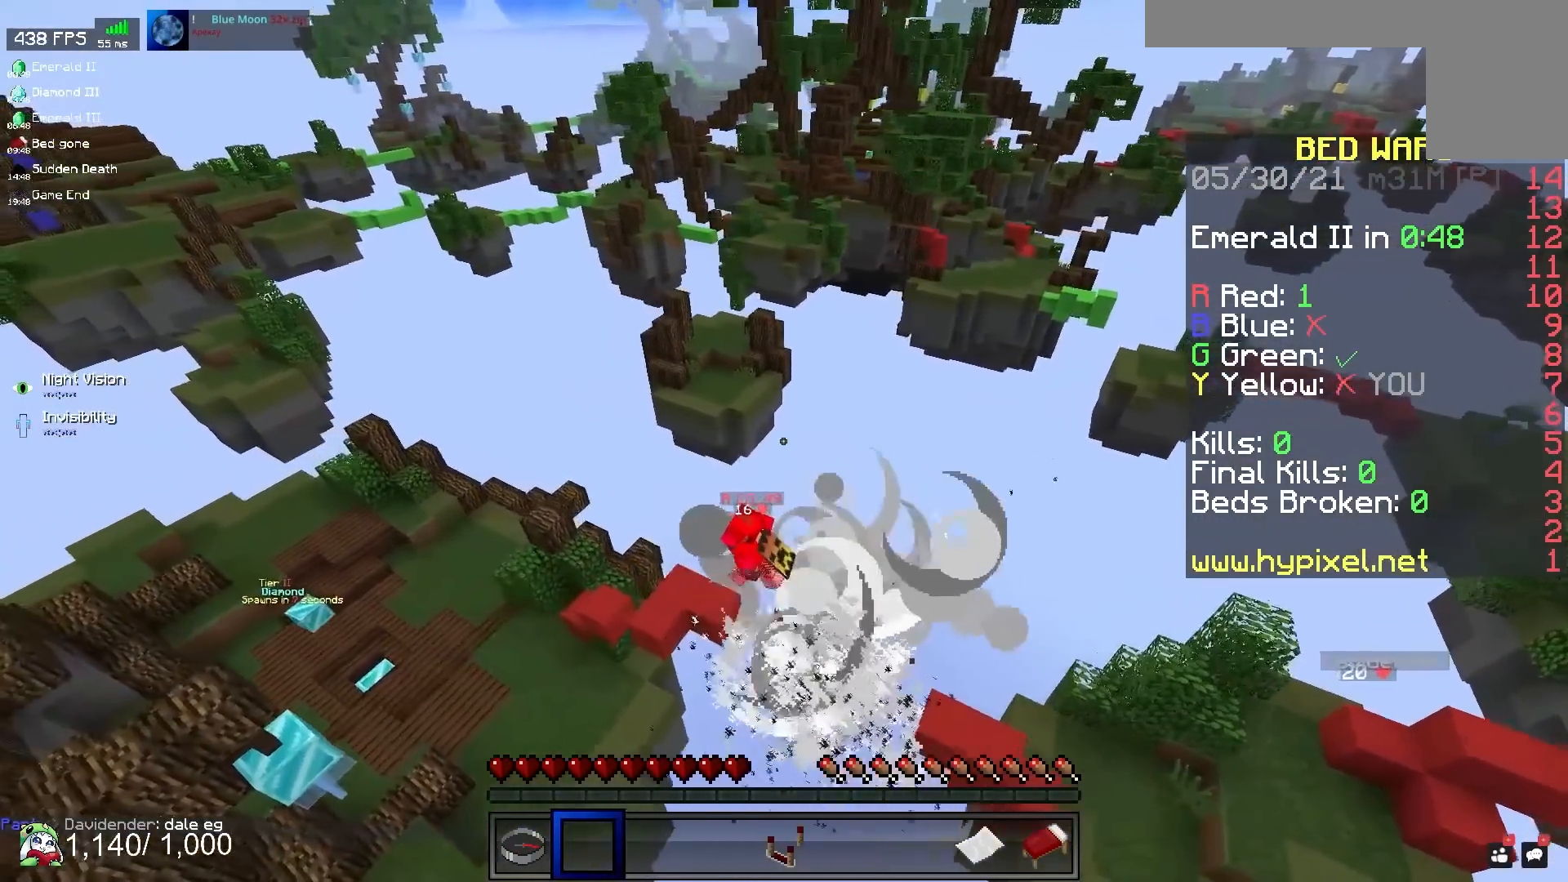
{"keys": [], "mouse": [], "events": [[250, "a", "up"]]}
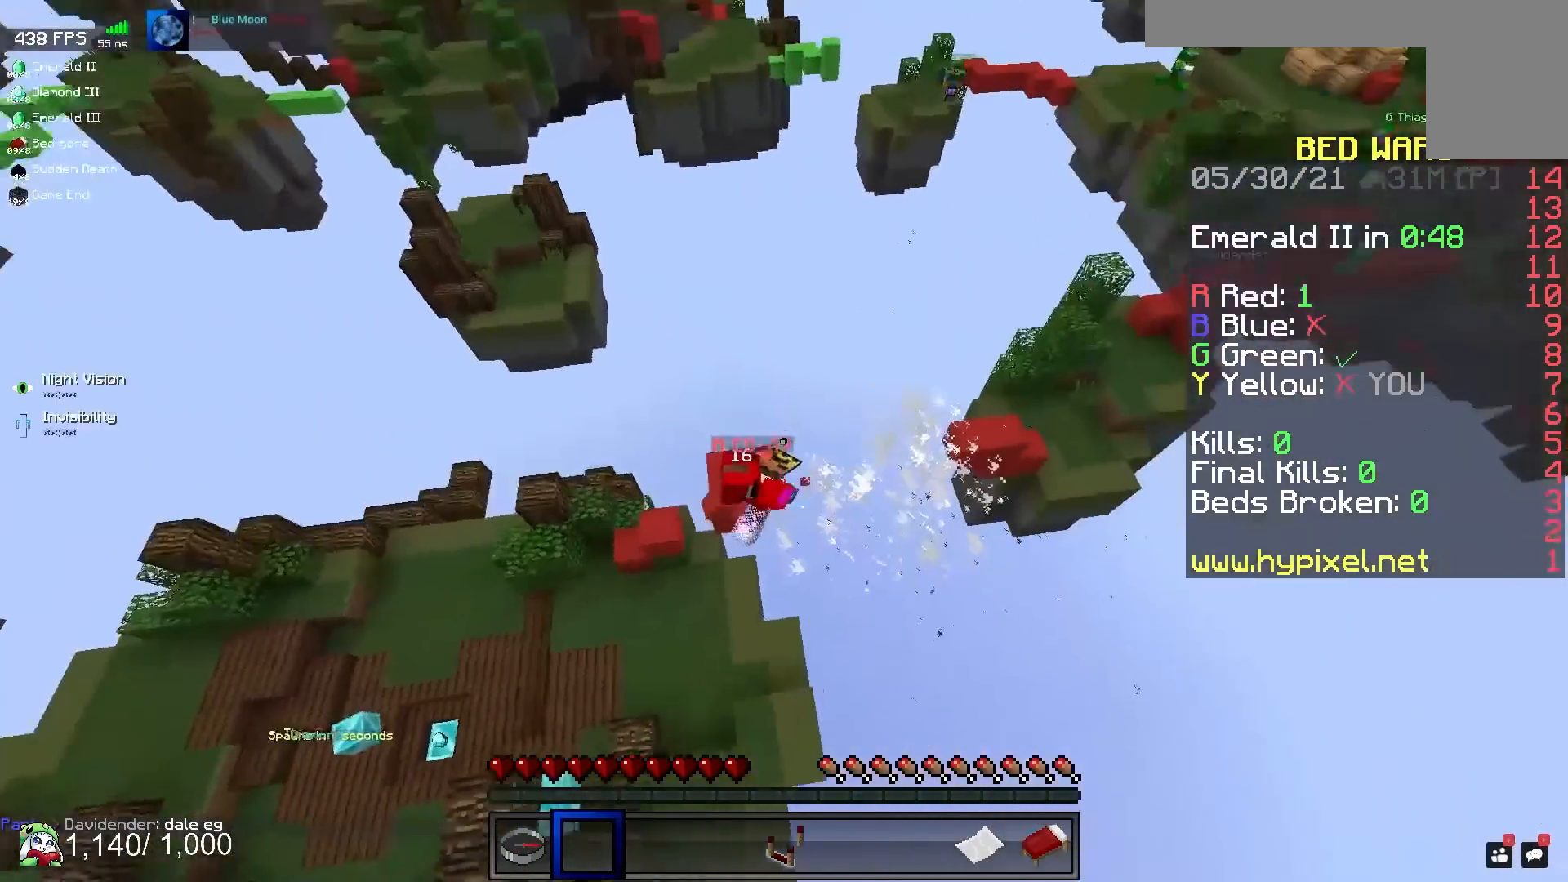
{"keys": ["a"], "mouse": [], "events": [[450, "a", "down"]]}
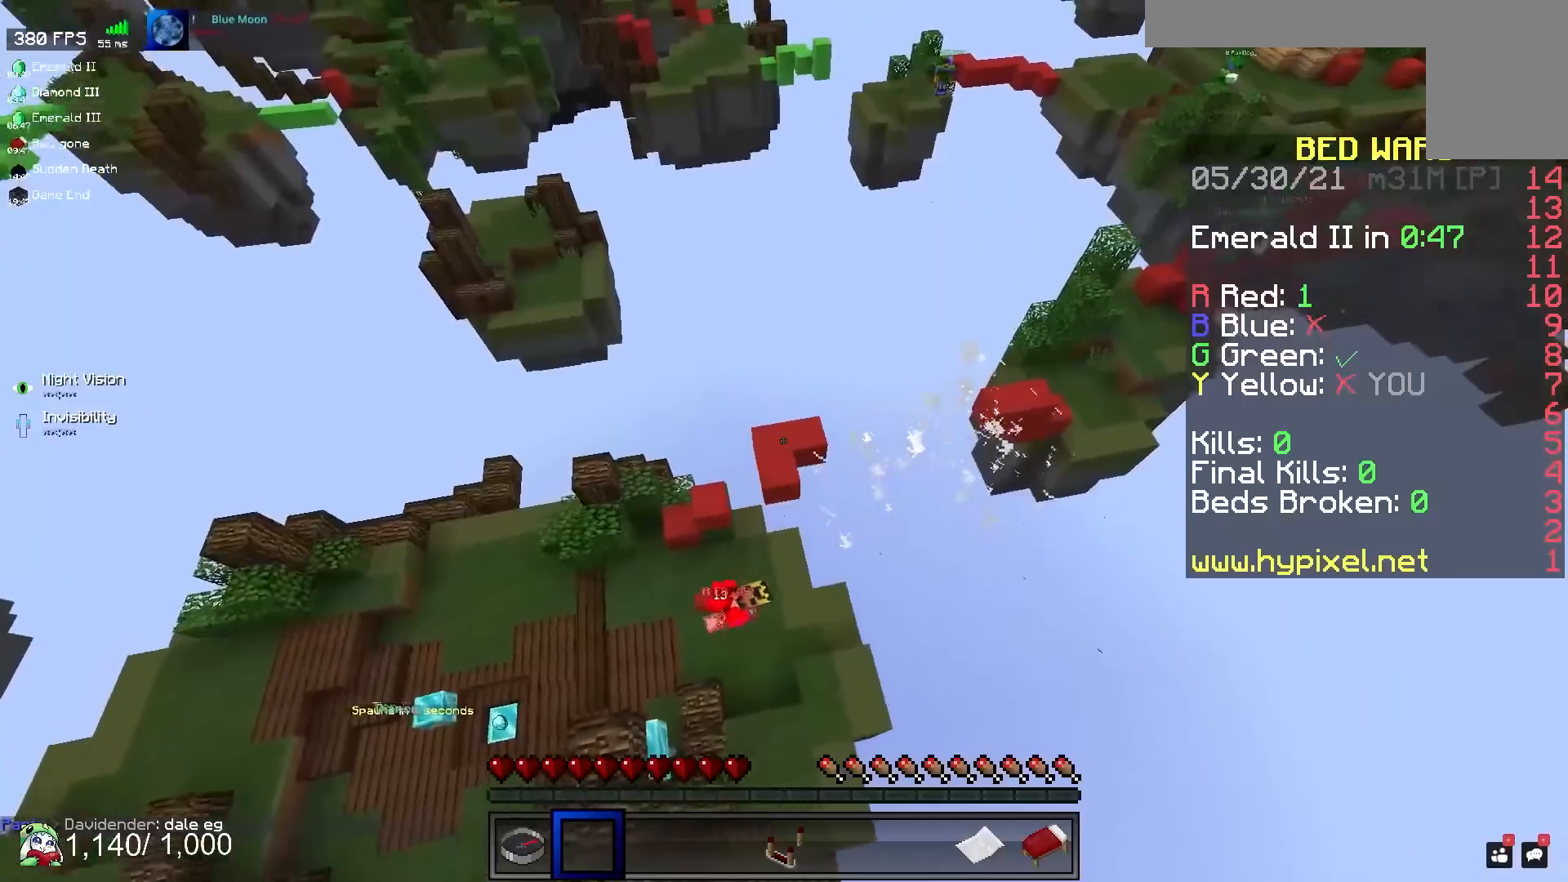
{"keys": ["a"], "mouse": [], "events": []}